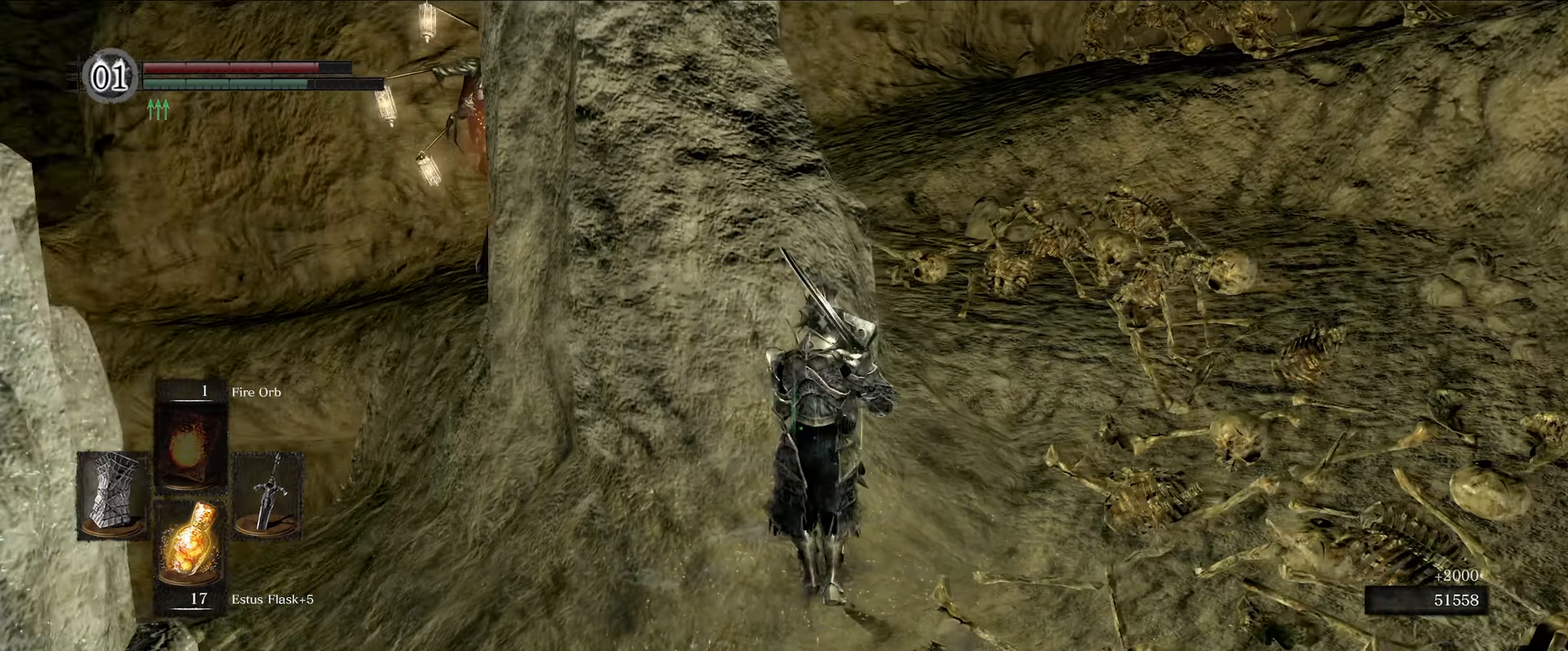
Gameplay with a controller (Xbox layout); each line is a JSON object with the inputs held at the frame after it. "events" lists button and stick changes between this image and that frame as [ms after this image, input, new state], when the widget could be followed in between. Not read: L3 R3.
{"buttons": ["L1"], "left_stick": "up-right", "right_stick": "down-left", "events": [[134, "right_stick", "center"], [200, "left_stick", "right"], [200, "right_stick", "left"], [367, "left_stick", "up-right"], [467, "right_stick", "down-left"]]}
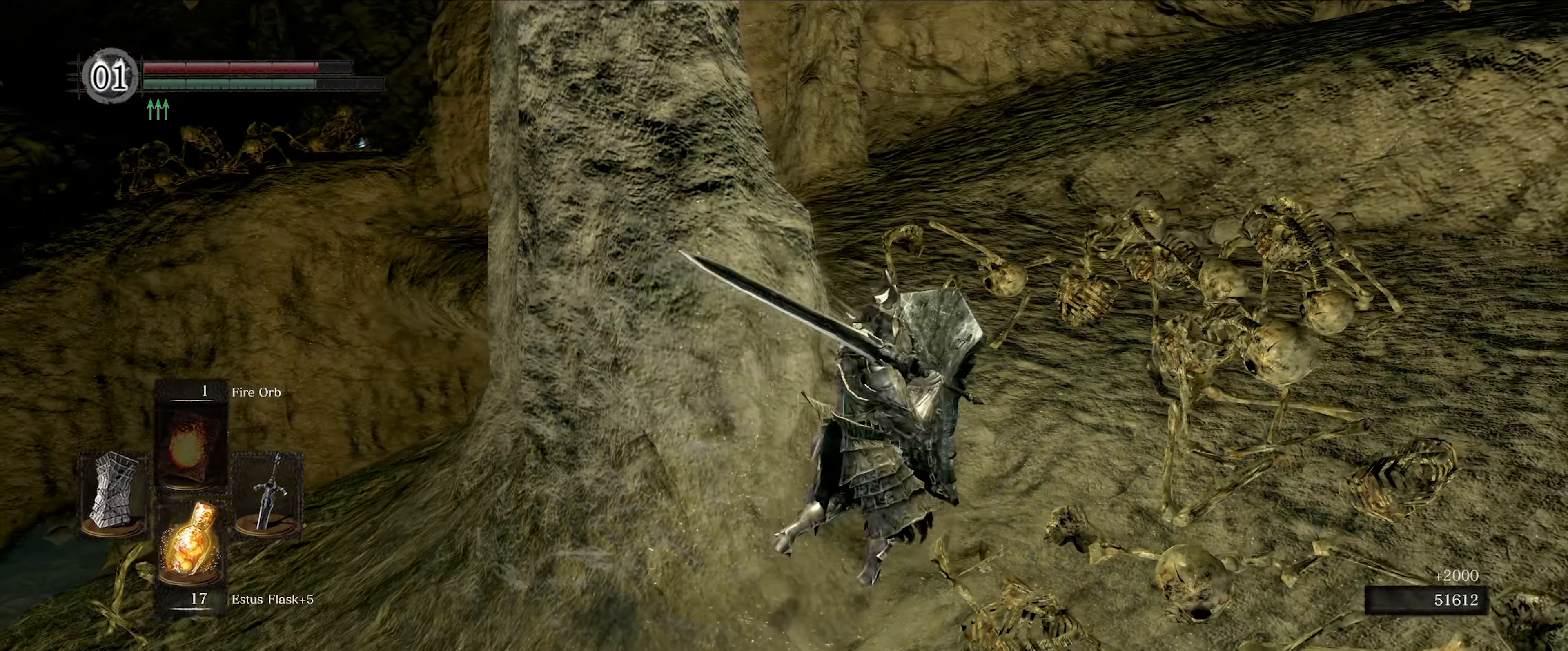
{"buttons": ["L1"], "left_stick": "up-right", "right_stick": "center", "events": [[167, "right_stick", "center"], [234, "right_stick", "left"], [284, "right_stick", "down-left"], [400, "right_stick", "center"]]}
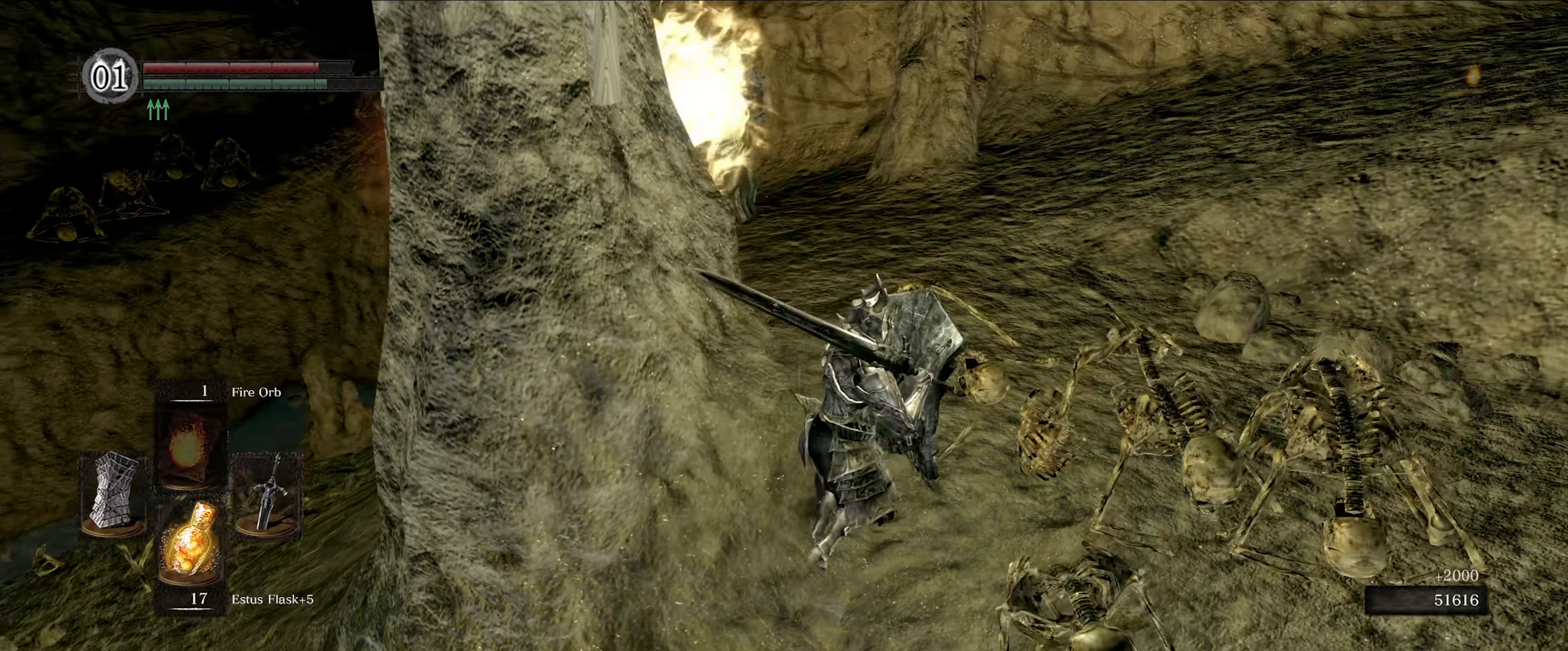
{"buttons": ["L1"], "left_stick": "up", "right_stick": "center", "events": [[184, "right_stick", "left"], [267, "left_stick", "up"], [484, "right_stick", "center"]]}
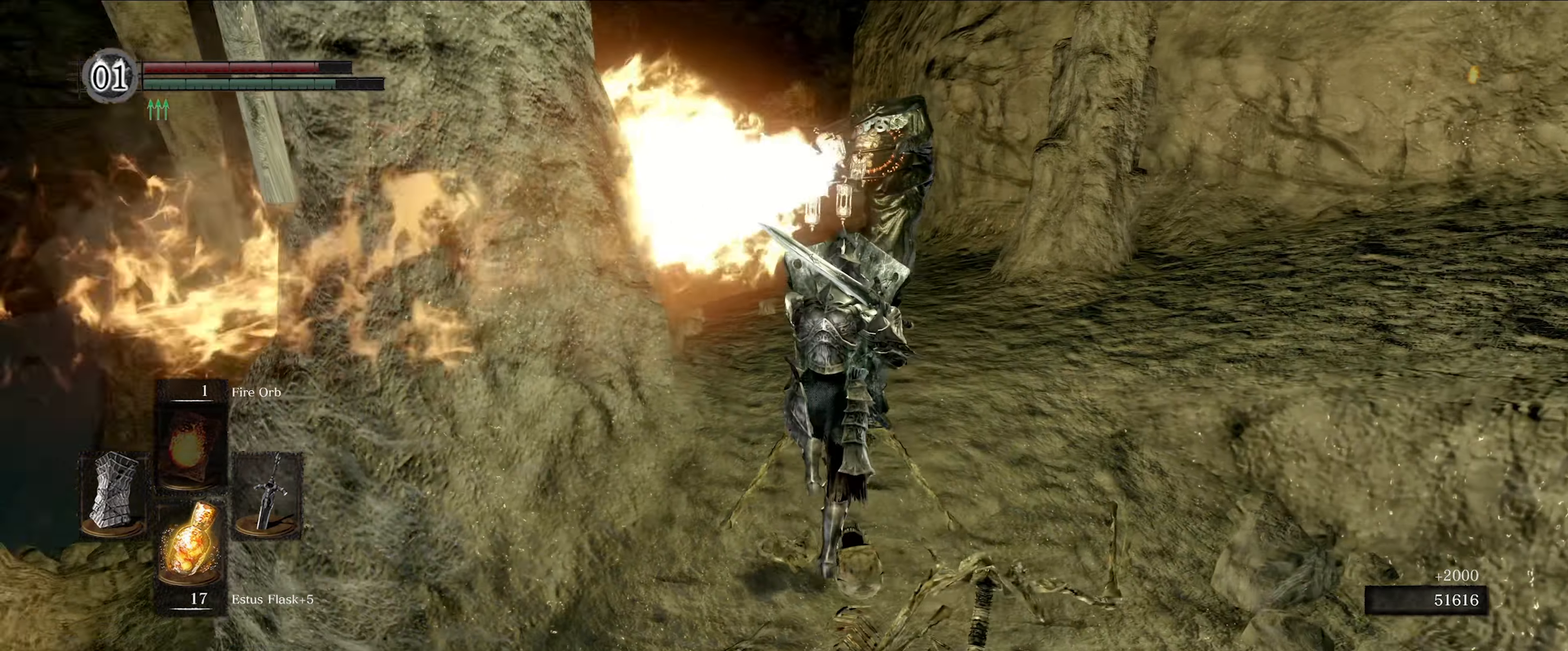
{"buttons": ["L1"], "left_stick": "right", "right_stick": "center", "events": [[100, "left_stick", "up-right"], [500, "left_stick", "right"]]}
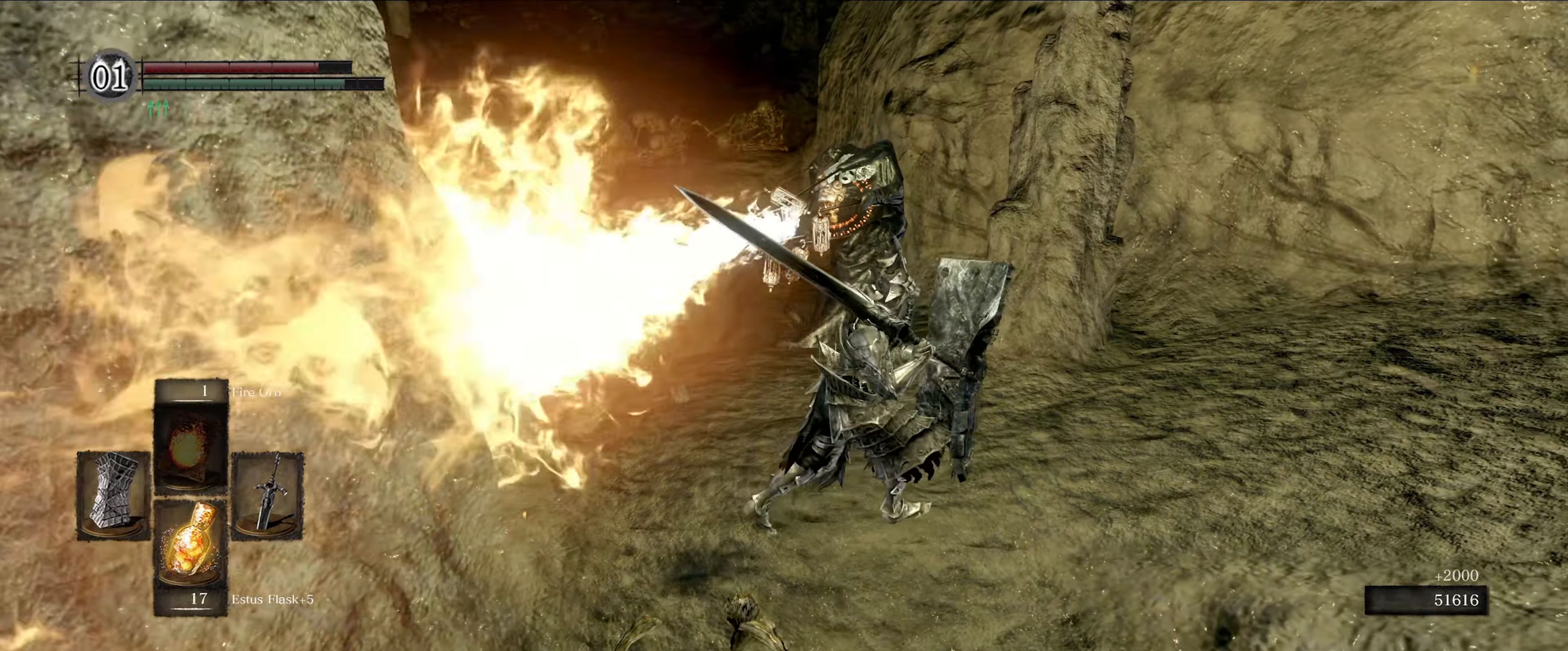
{"buttons": ["L1"], "left_stick": "up-left", "right_stick": "center", "events": [[134, "right_stick", "down-left"], [284, "left_stick", "up"], [350, "left_stick", "up-left"], [367, "right_stick", "center"]]}
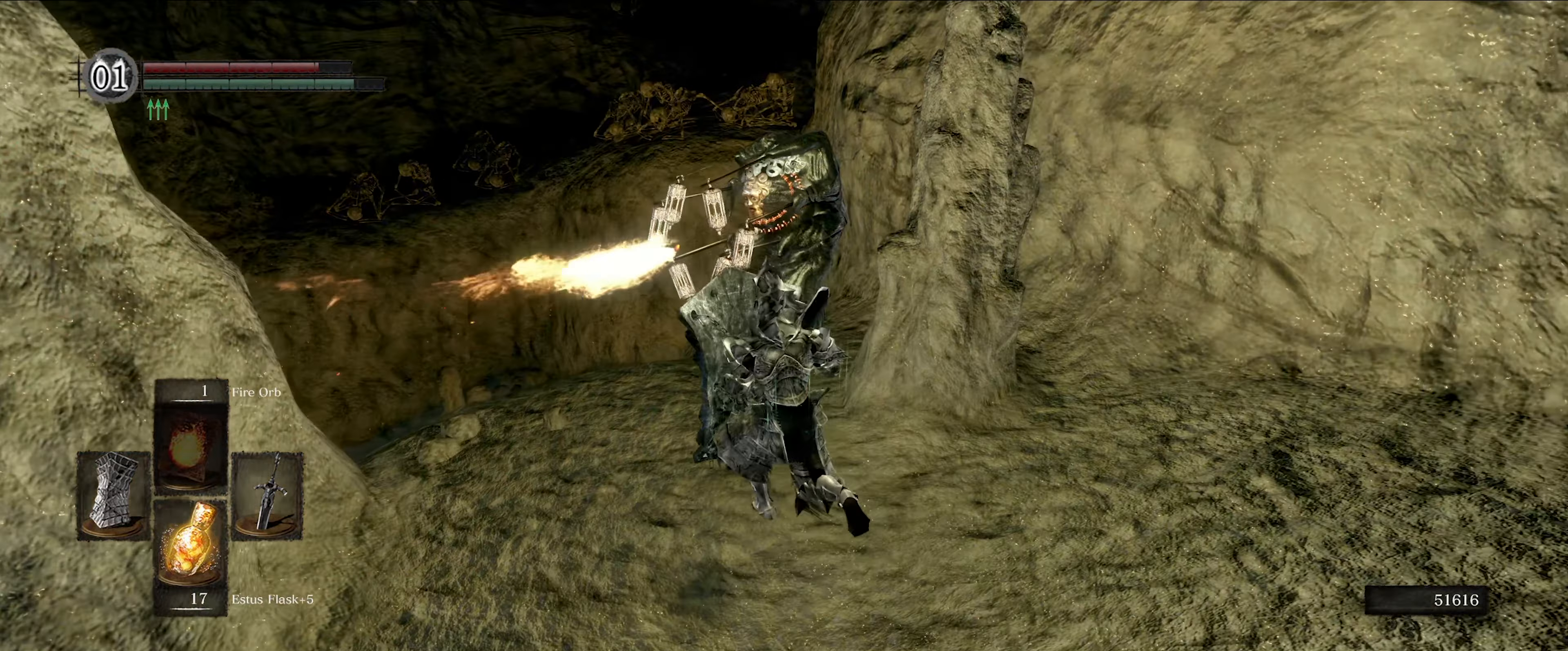
{"buttons": ["L1"], "left_stick": "up-left", "right_stick": "center", "events": []}
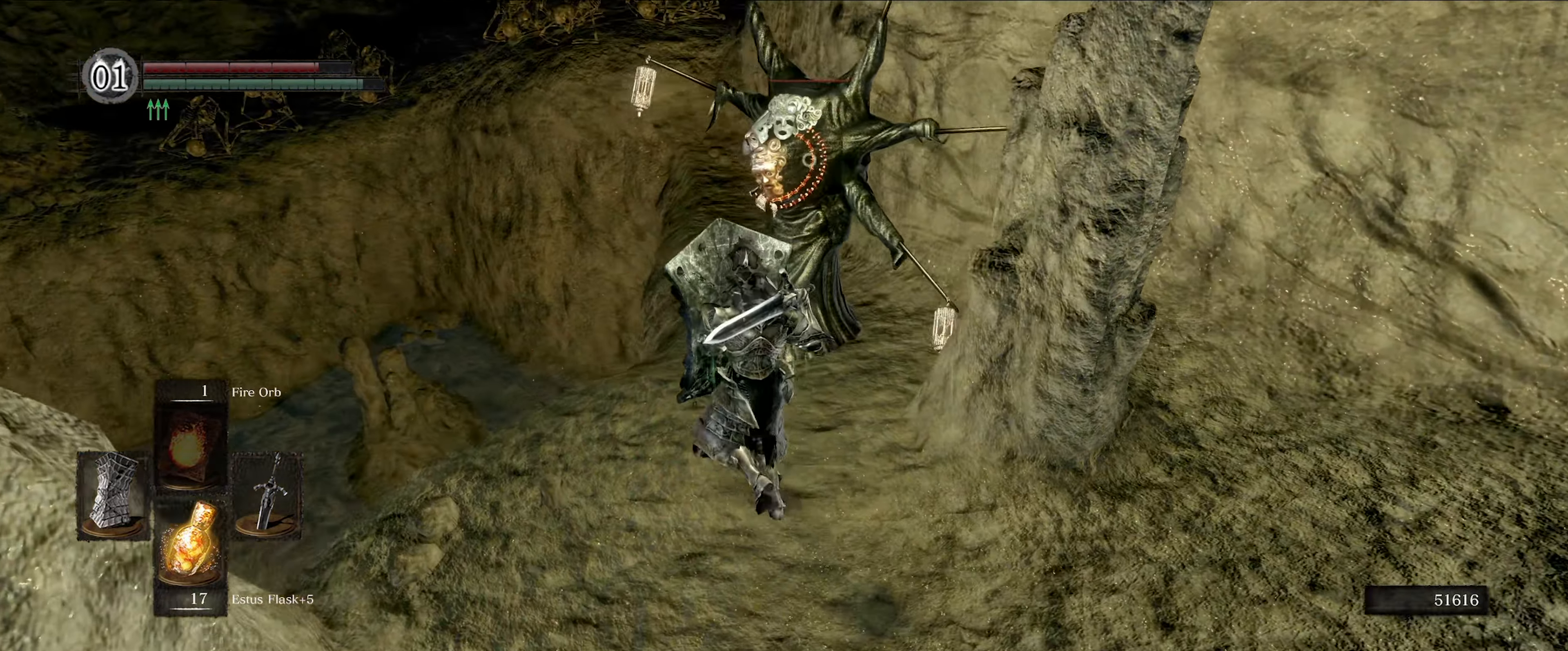
{"buttons": [], "left_stick": "center", "right_stick": "center", "events": [[150, "L1", "up"], [183, "R1", "down"], [316, "R1", "up"], [366, "left_stick", "center"]]}
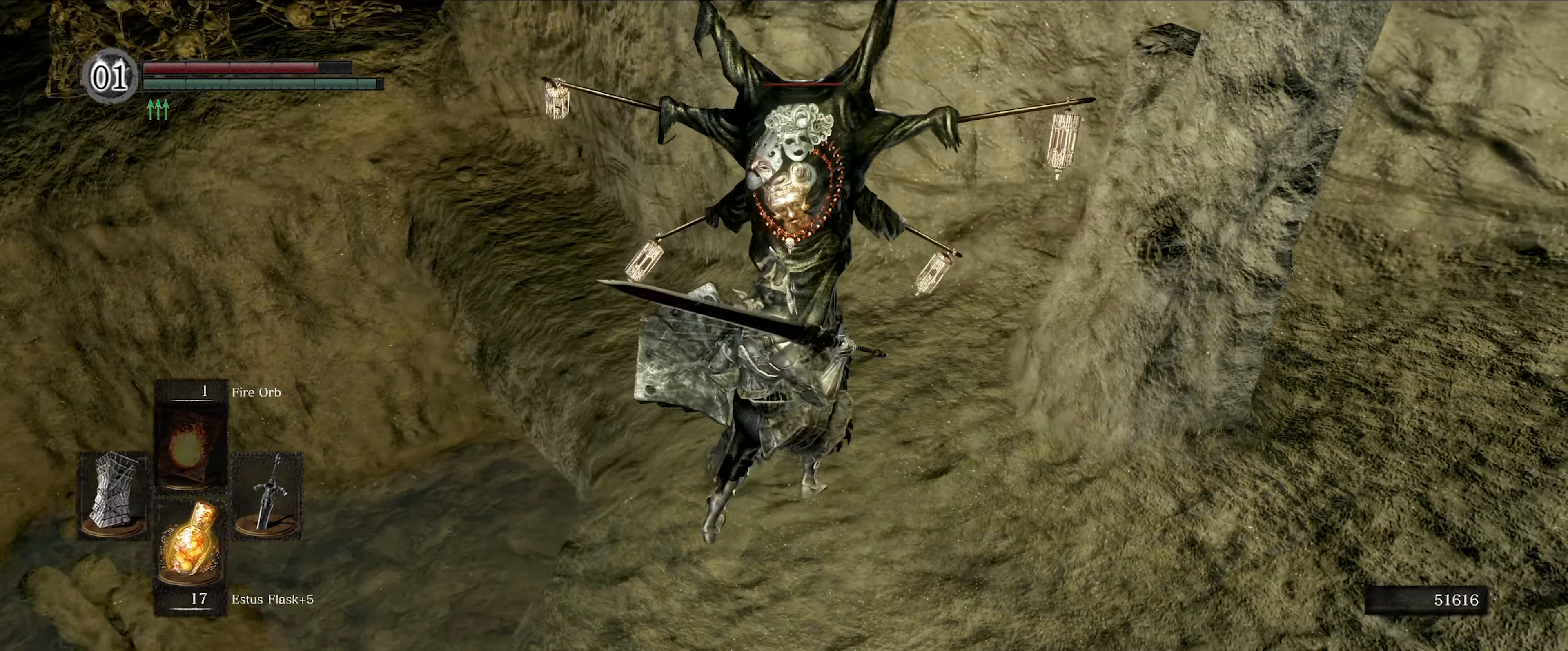
{"buttons": [], "left_stick": "center", "right_stick": "center", "events": []}
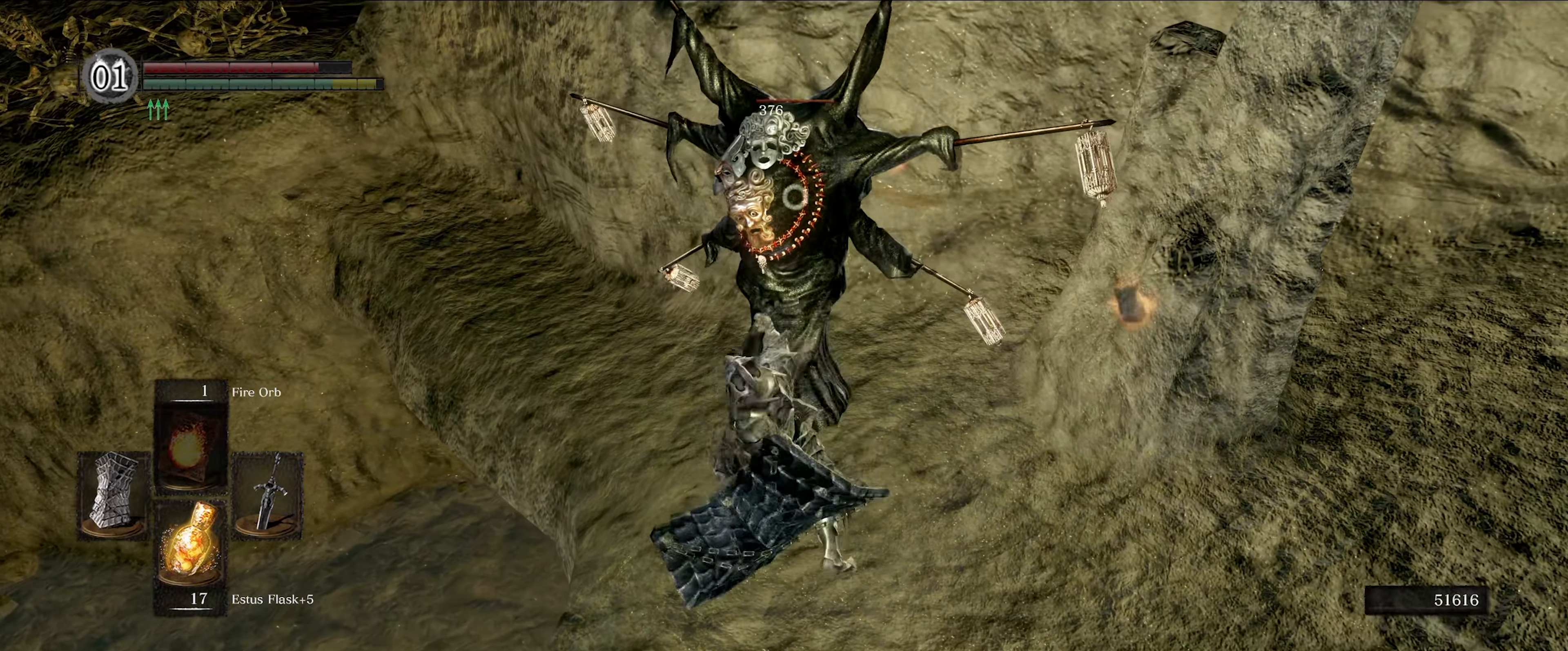
{"buttons": [], "left_stick": "center", "right_stick": "center", "events": [[133, "R1", "down"], [300, "R1", "up"]]}
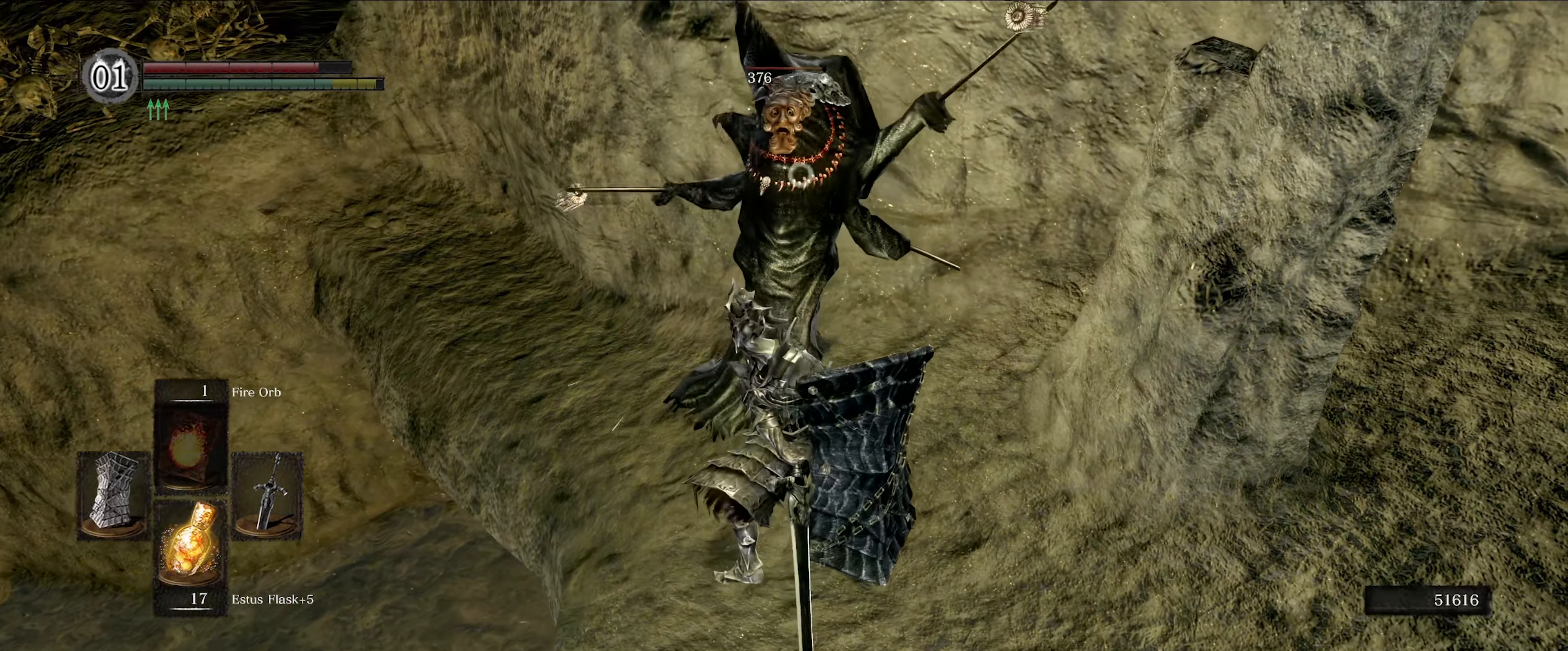
{"buttons": [], "left_stick": "center", "right_stick": "center", "events": []}
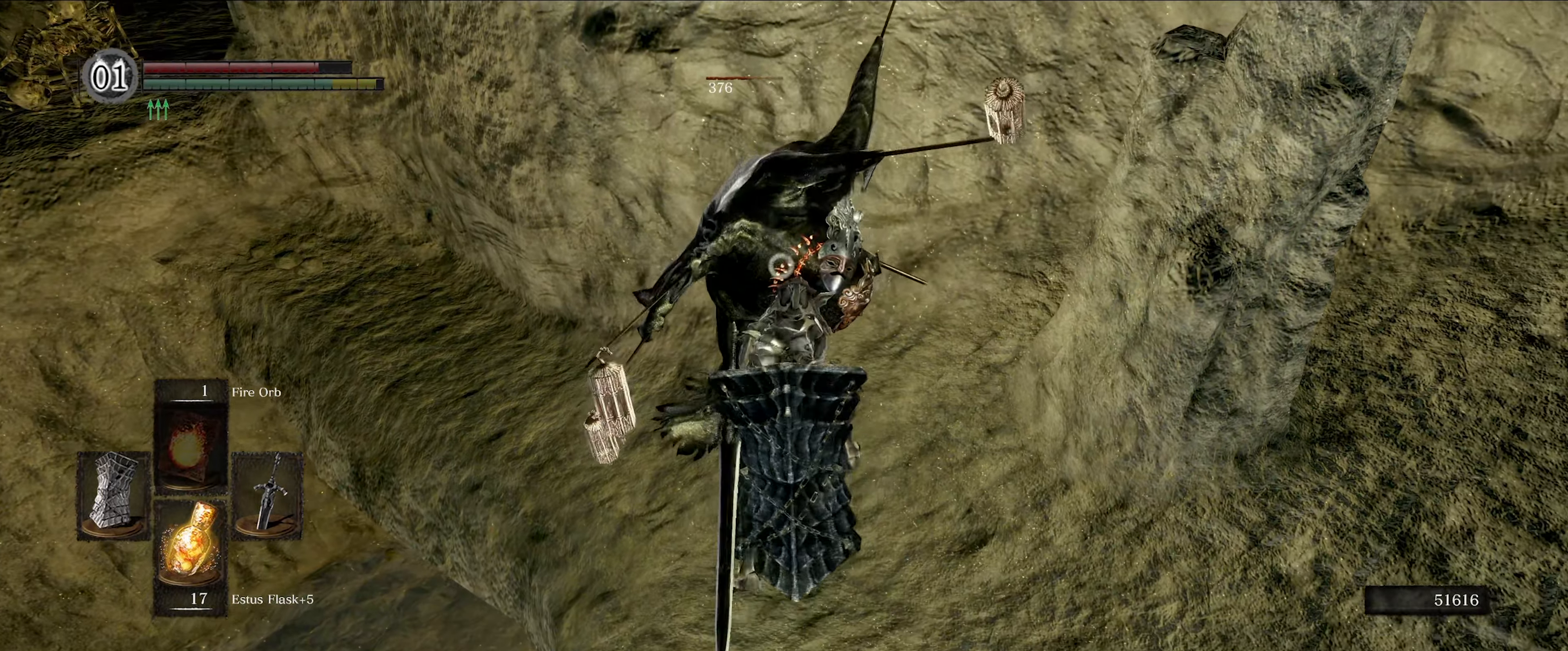
{"buttons": ["R1"], "left_stick": "center", "right_stick": "center", "events": [[416, "R1", "down"]]}
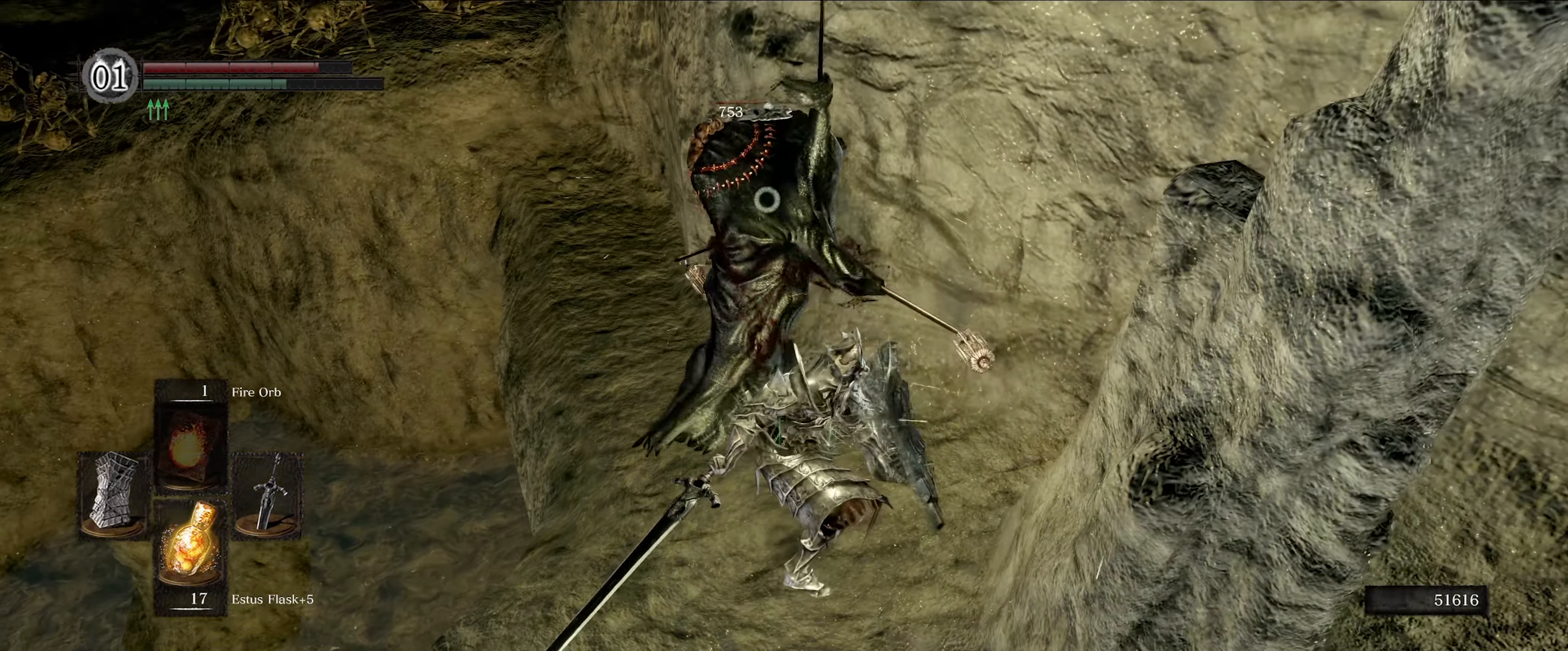
{"buttons": [], "left_stick": "center", "right_stick": "center", "events": [[100, "R1", "up"]]}
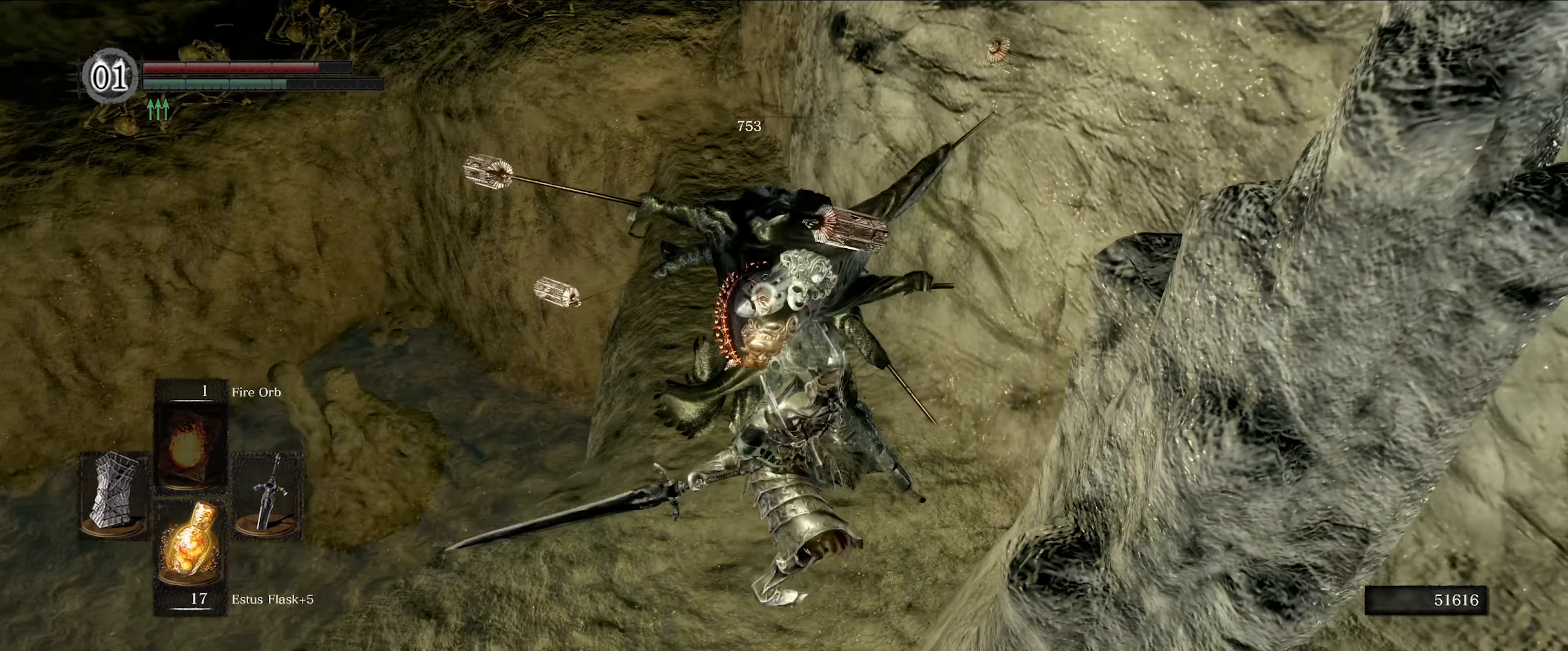
{"buttons": [], "left_stick": "center", "right_stick": "center", "events": []}
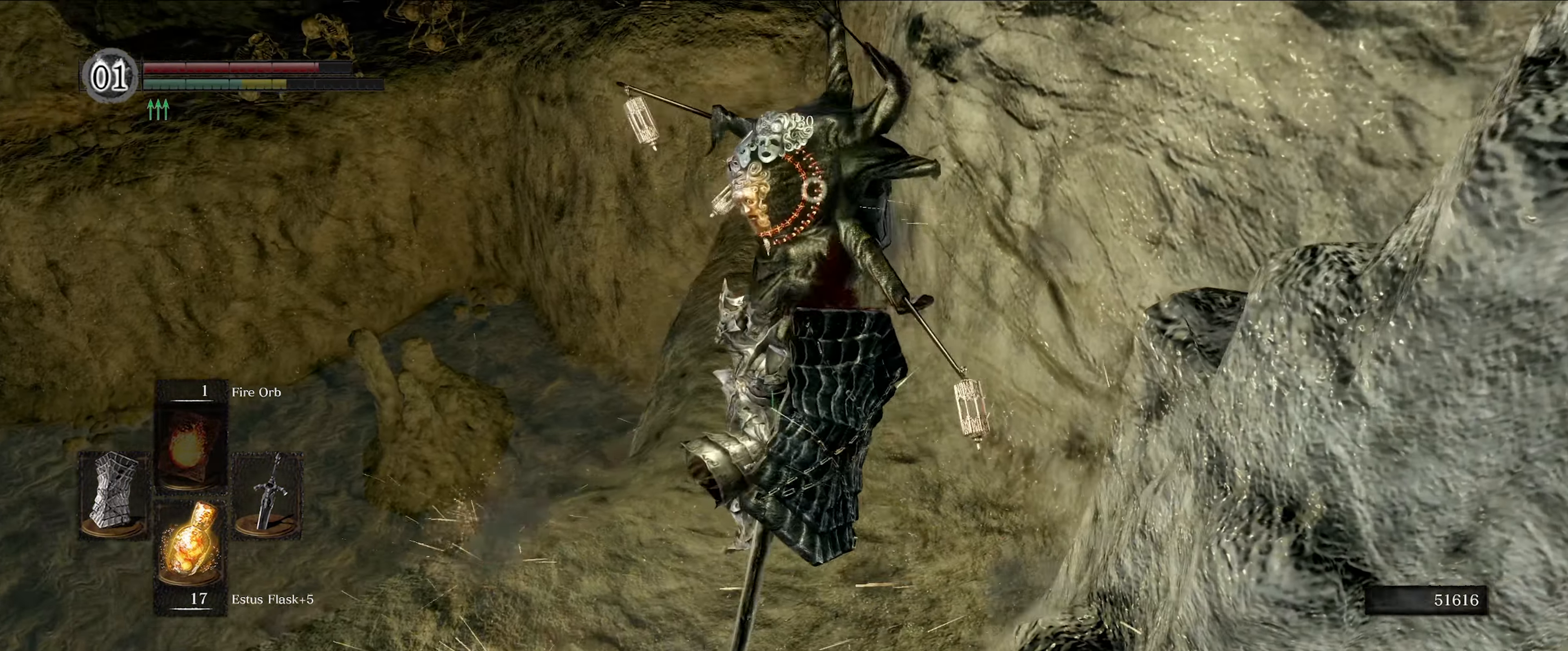
{"buttons": [], "left_stick": "center", "right_stick": "right", "events": [[150, "right_stick", "right"]]}
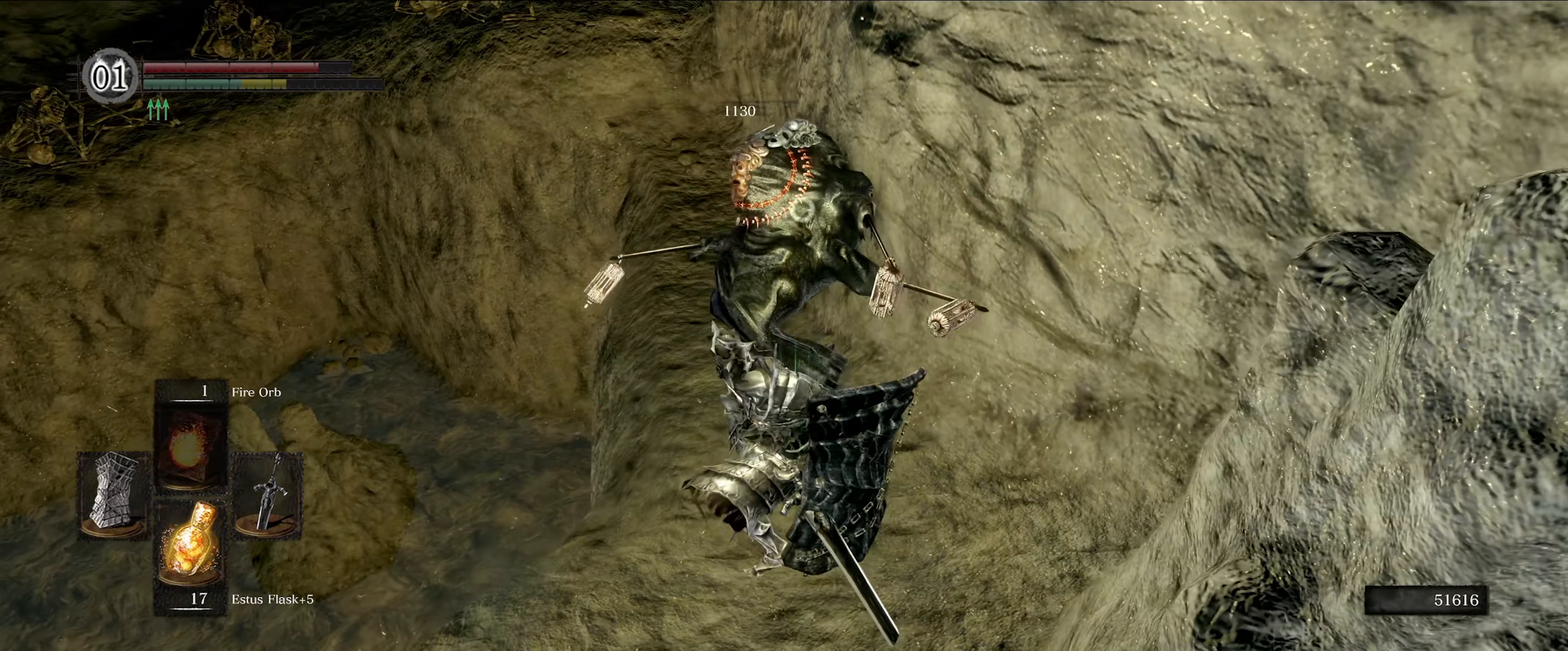
{"buttons": [], "left_stick": "center", "right_stick": "right", "events": []}
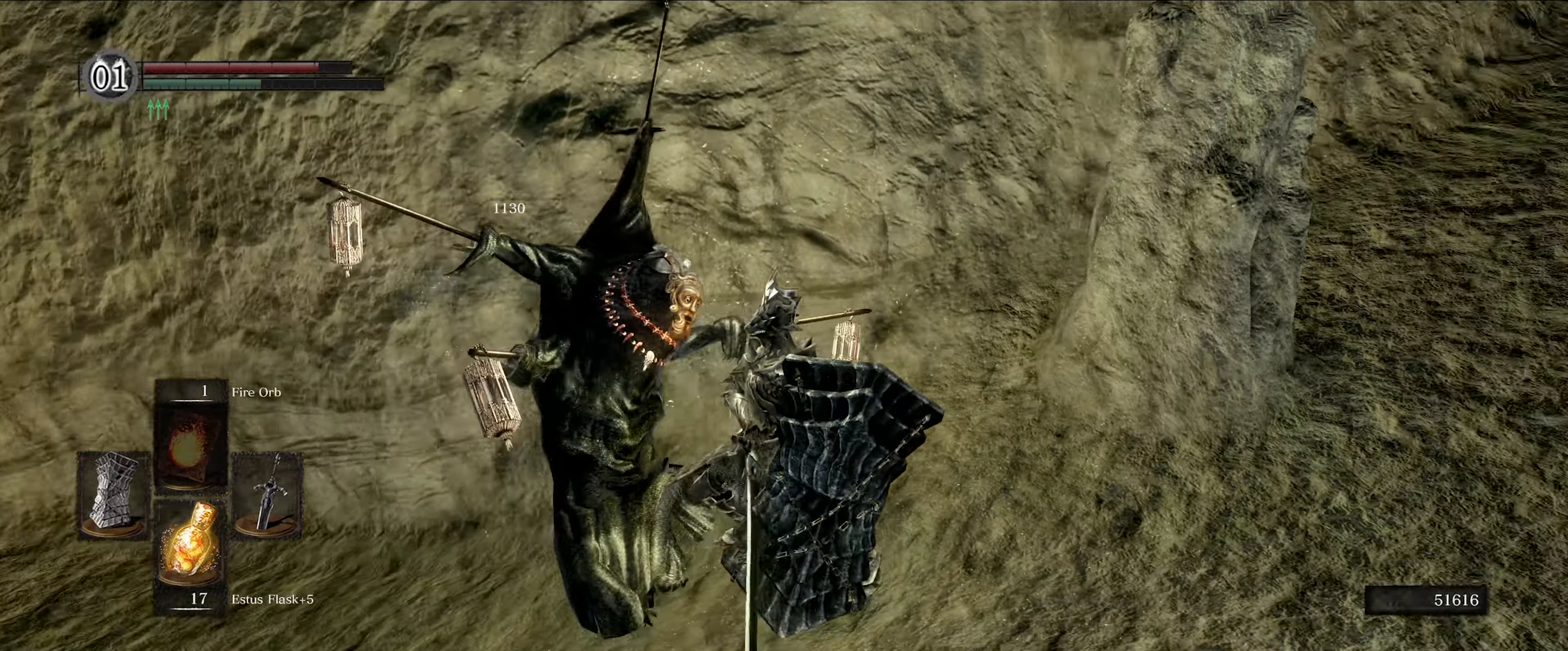
{"buttons": [], "left_stick": "center", "right_stick": "right", "events": [[233, "right_stick", "center"], [433, "right_stick", "right"]]}
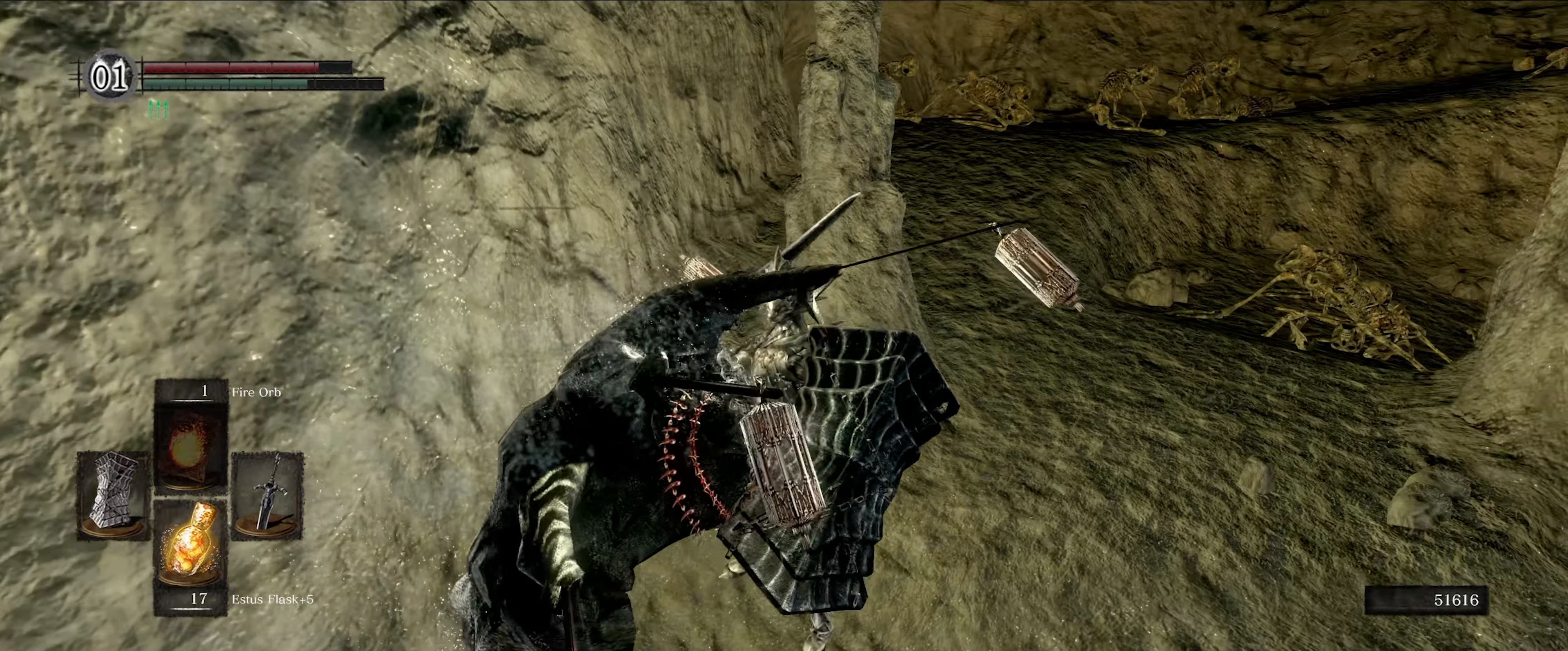
{"buttons": [], "left_stick": "center", "right_stick": "center", "events": [[133, "right_stick", "center"], [267, "right_stick", "up-right"], [500, "right_stick", "center"]]}
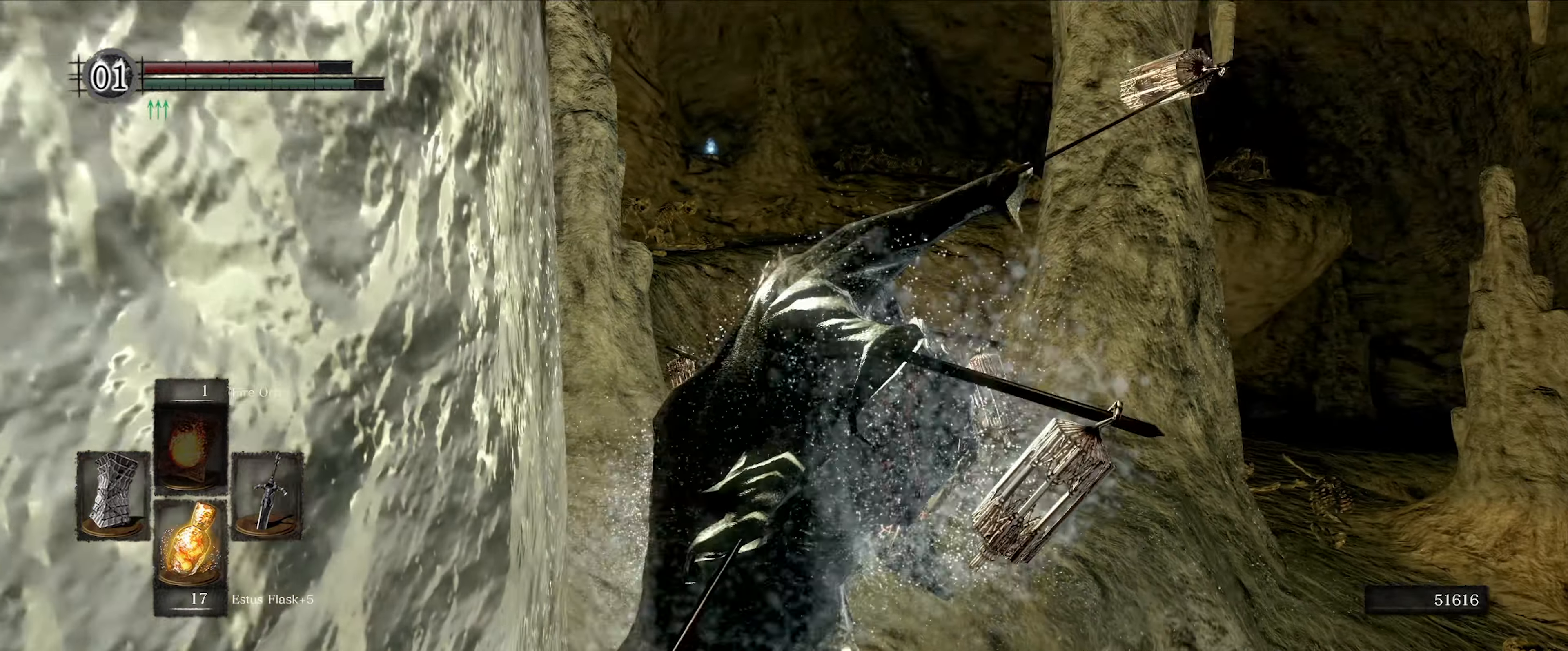
{"buttons": [], "left_stick": "center", "right_stick": "center", "events": []}
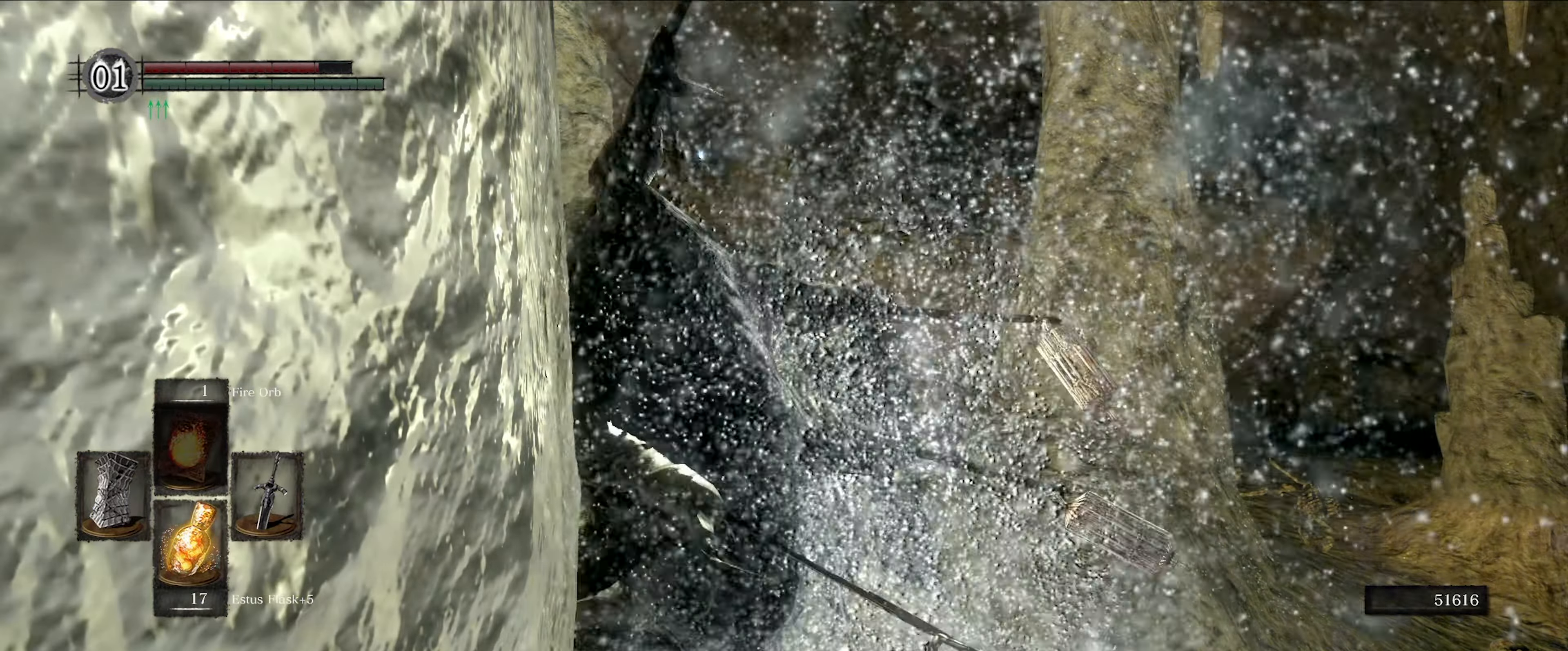
{"buttons": [], "left_stick": "up", "right_stick": "down-right", "events": [[217, "right_stick", "down-right"], [233, "left_stick", "up"]]}
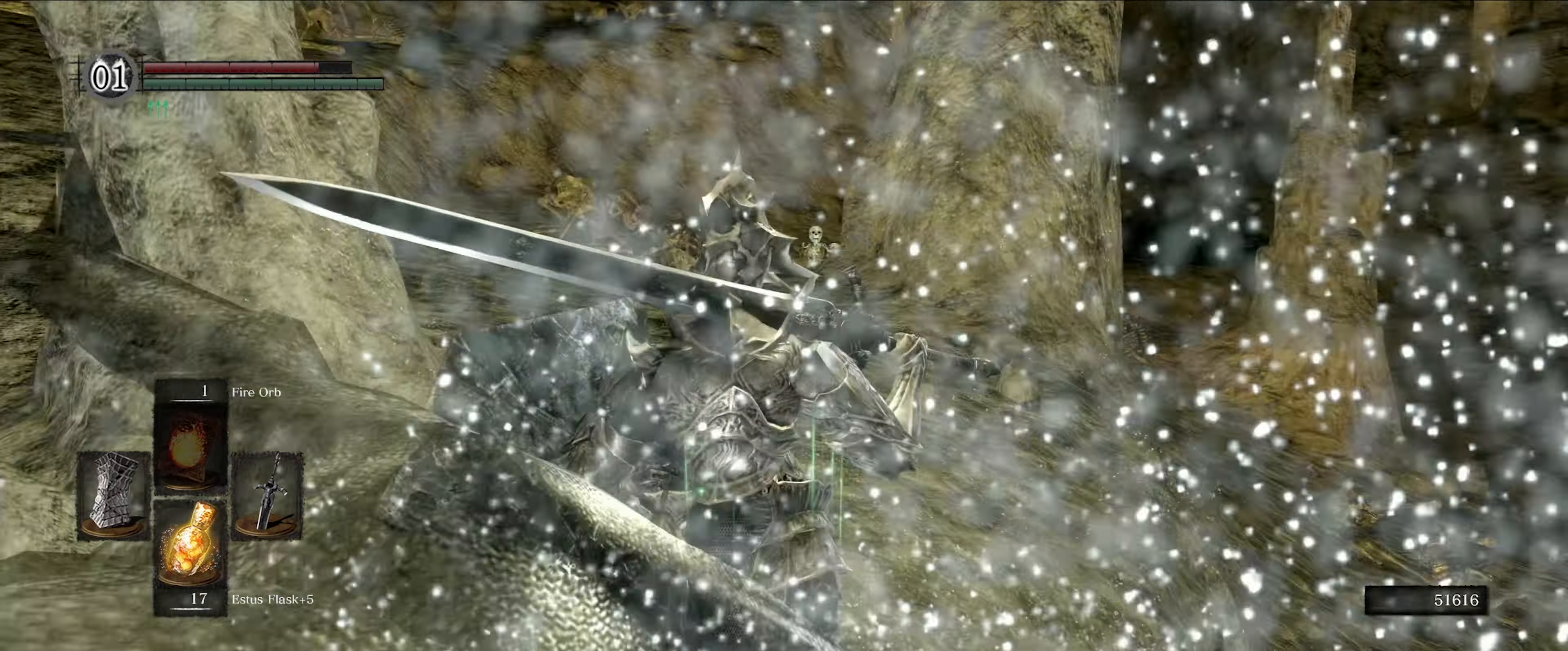
{"buttons": [], "left_stick": "center", "right_stick": "down-right", "events": [[67, "left_stick", "up-left"], [217, "left_stick", "left"], [383, "left_stick", "center"]]}
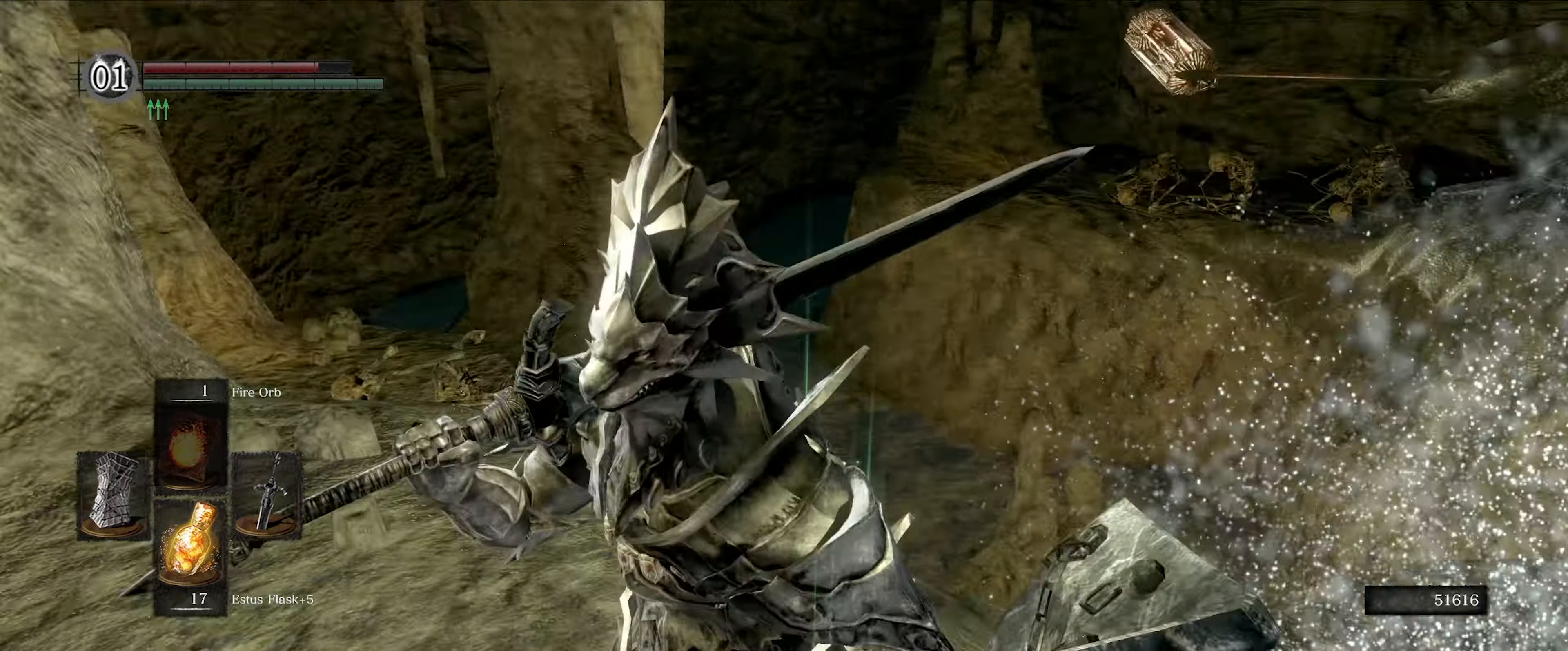
{"buttons": [], "left_stick": "up-left", "right_stick": "right", "events": [[150, "right_stick", "center"], [167, "left_stick", "up"], [400, "right_stick", "right"], [417, "left_stick", "up-left"]]}
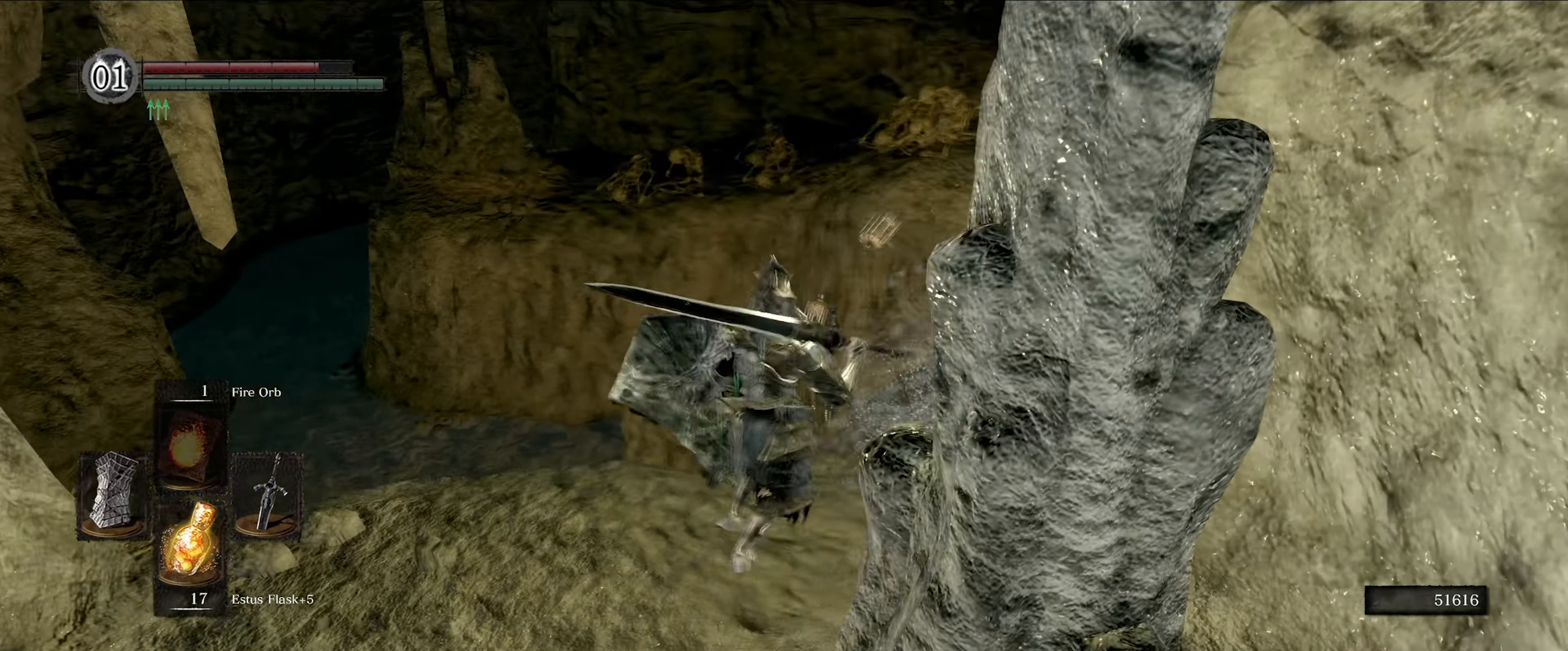
{"buttons": [], "left_stick": "center", "right_stick": "center", "events": [[83, "left_stick", "center"], [233, "right_stick", "center"]]}
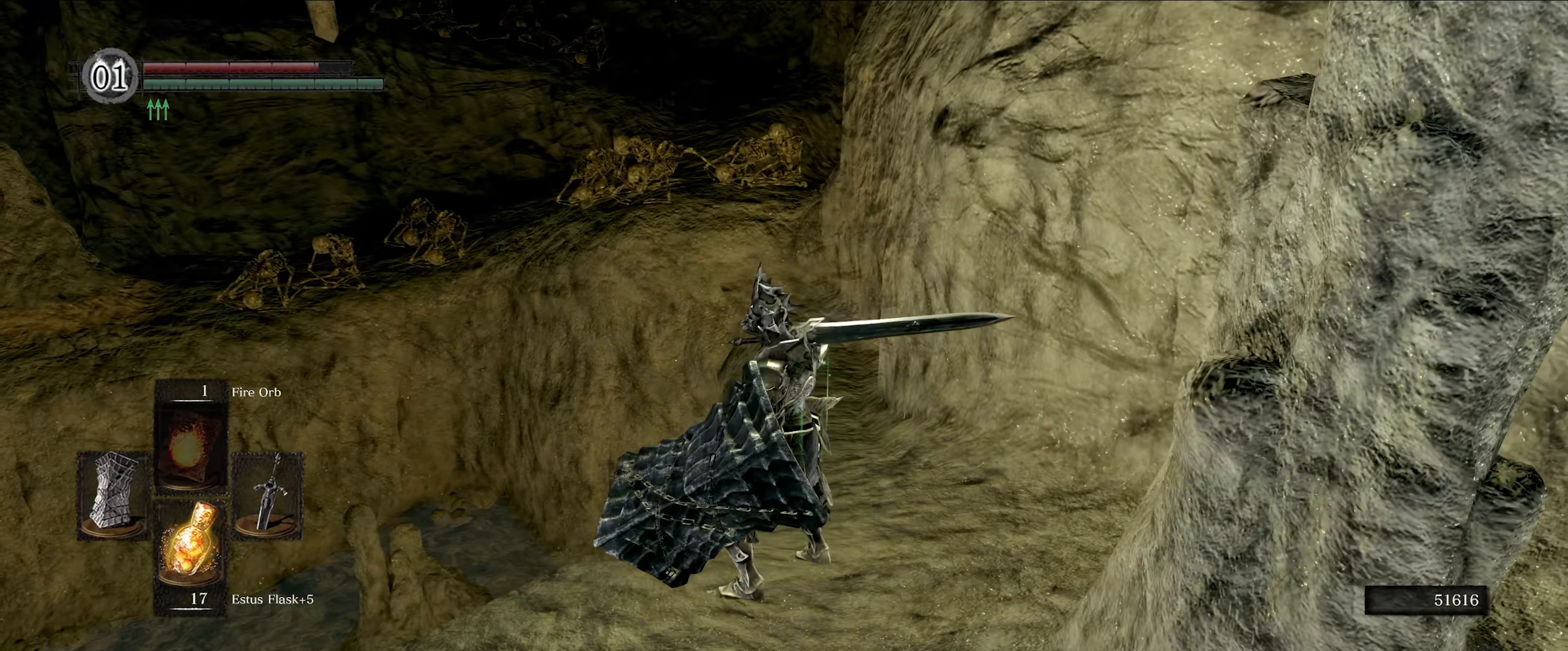
{"buttons": [], "left_stick": "center", "right_stick": "right", "events": [[150, "right_stick", "right"]]}
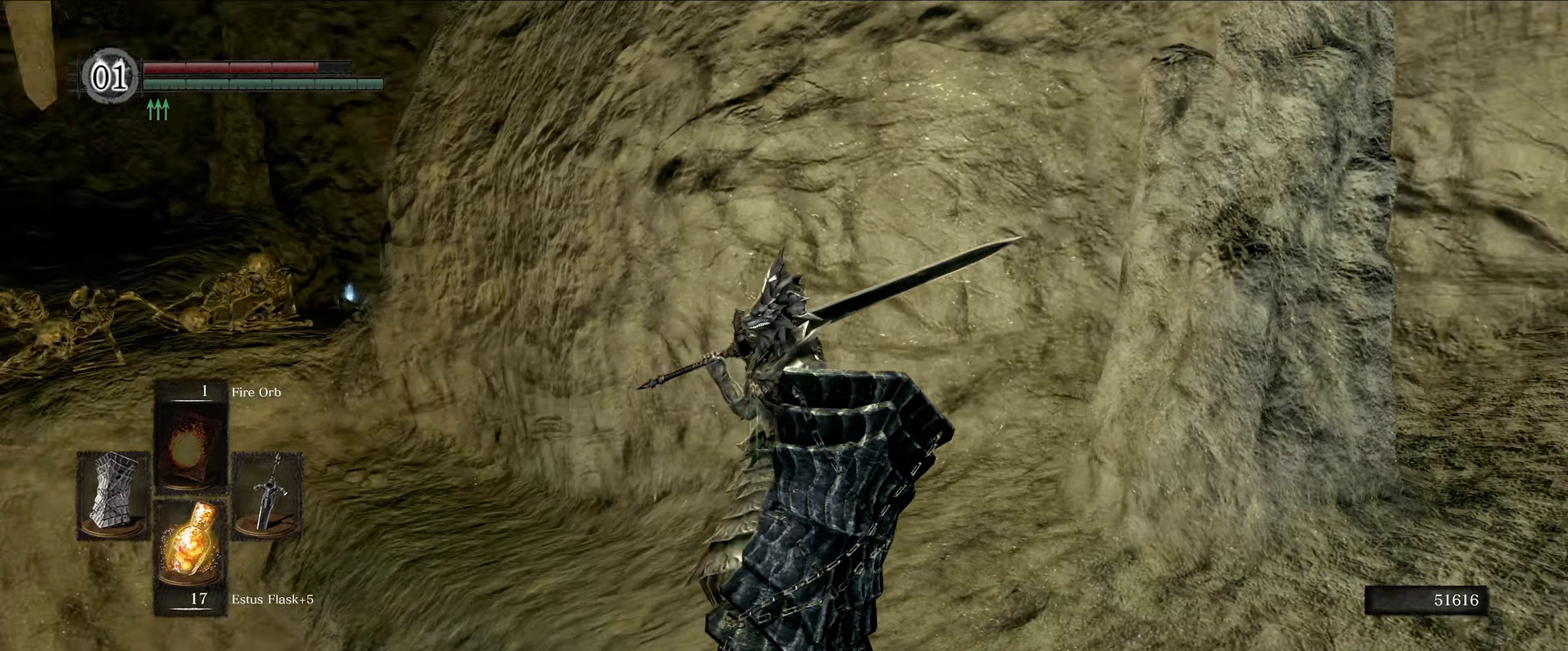
{"buttons": [], "left_stick": "center", "right_stick": "center", "events": [[234, "right_stick", "center"]]}
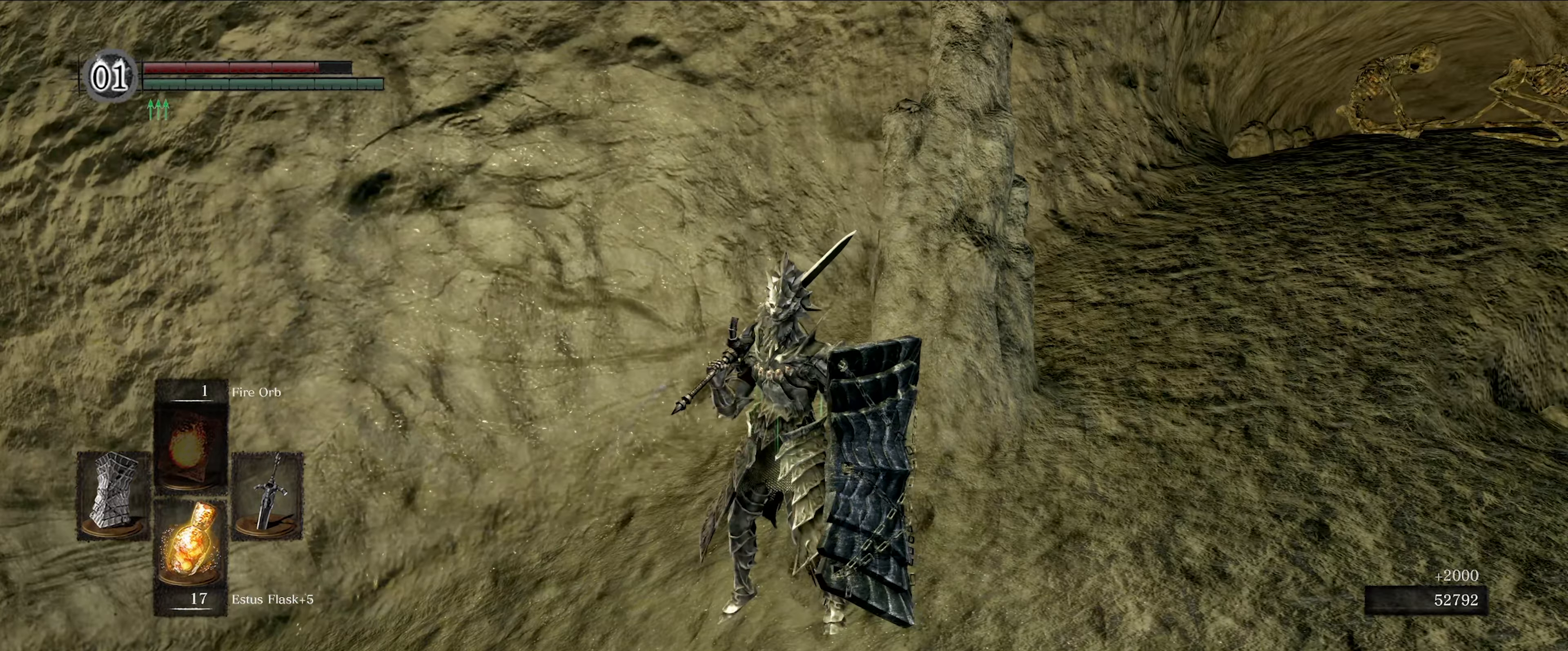
{"buttons": [], "left_stick": "up", "right_stick": "center", "events": [[17, "right_stick", "right"], [100, "left_stick", "up-right"], [384, "right_stick", "center"], [467, "left_stick", "up"]]}
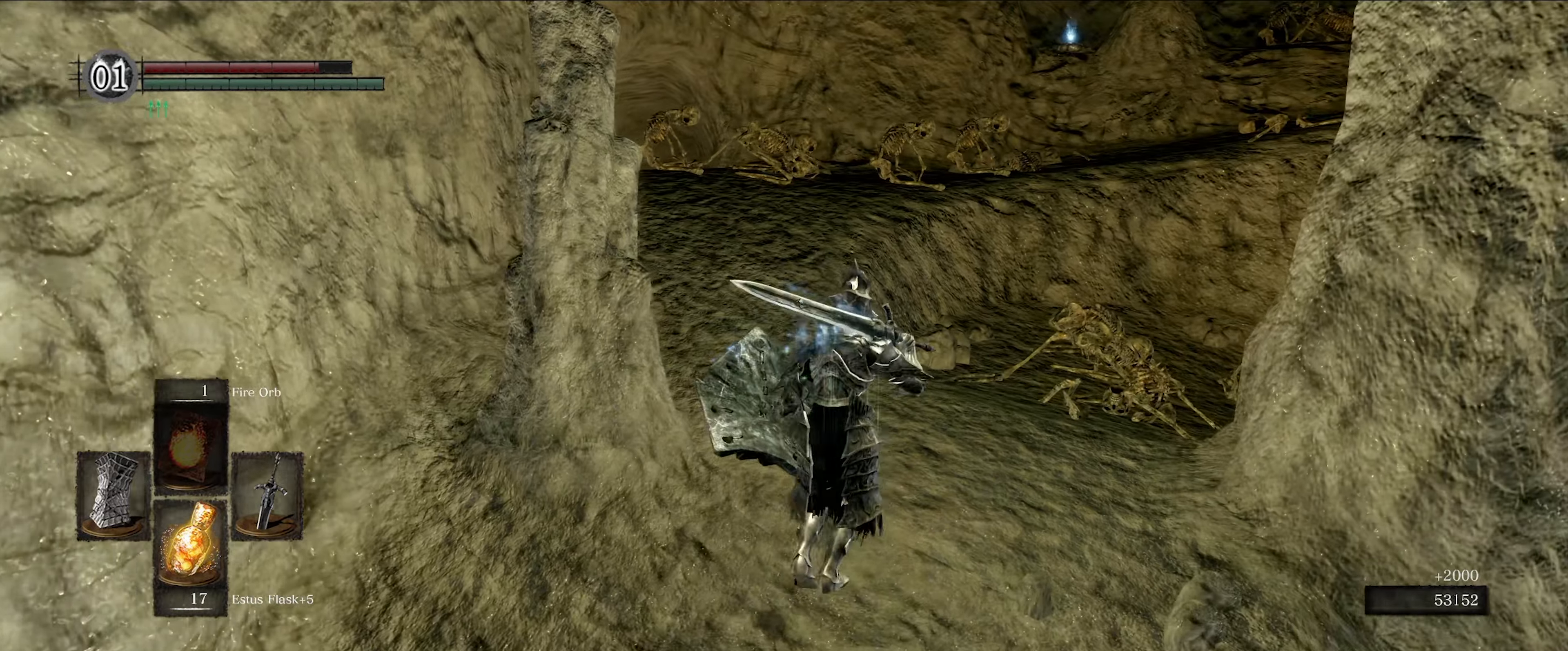
{"buttons": [], "left_stick": "up", "right_stick": "center", "events": []}
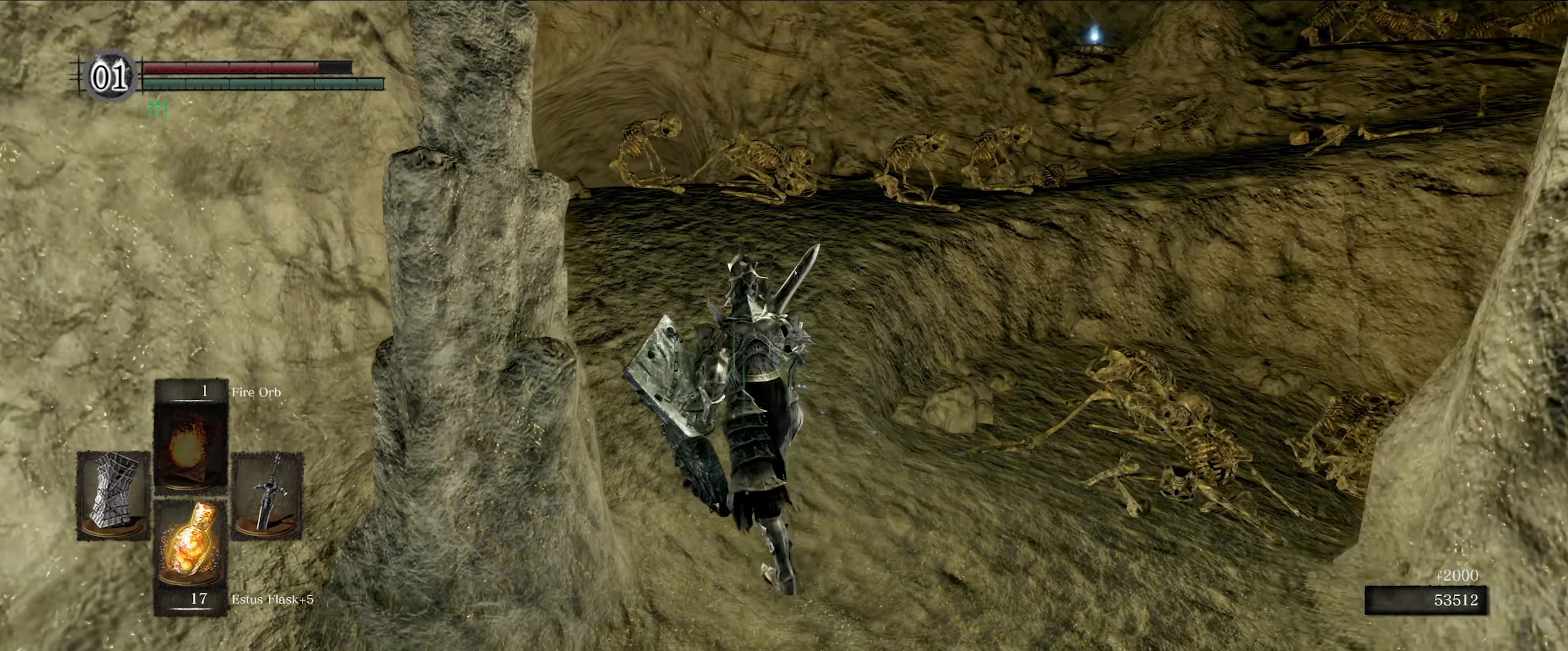
{"buttons": [], "left_stick": "up", "right_stick": "center", "events": [[250, "right_stick", "down-left"], [417, "right_stick", "center"]]}
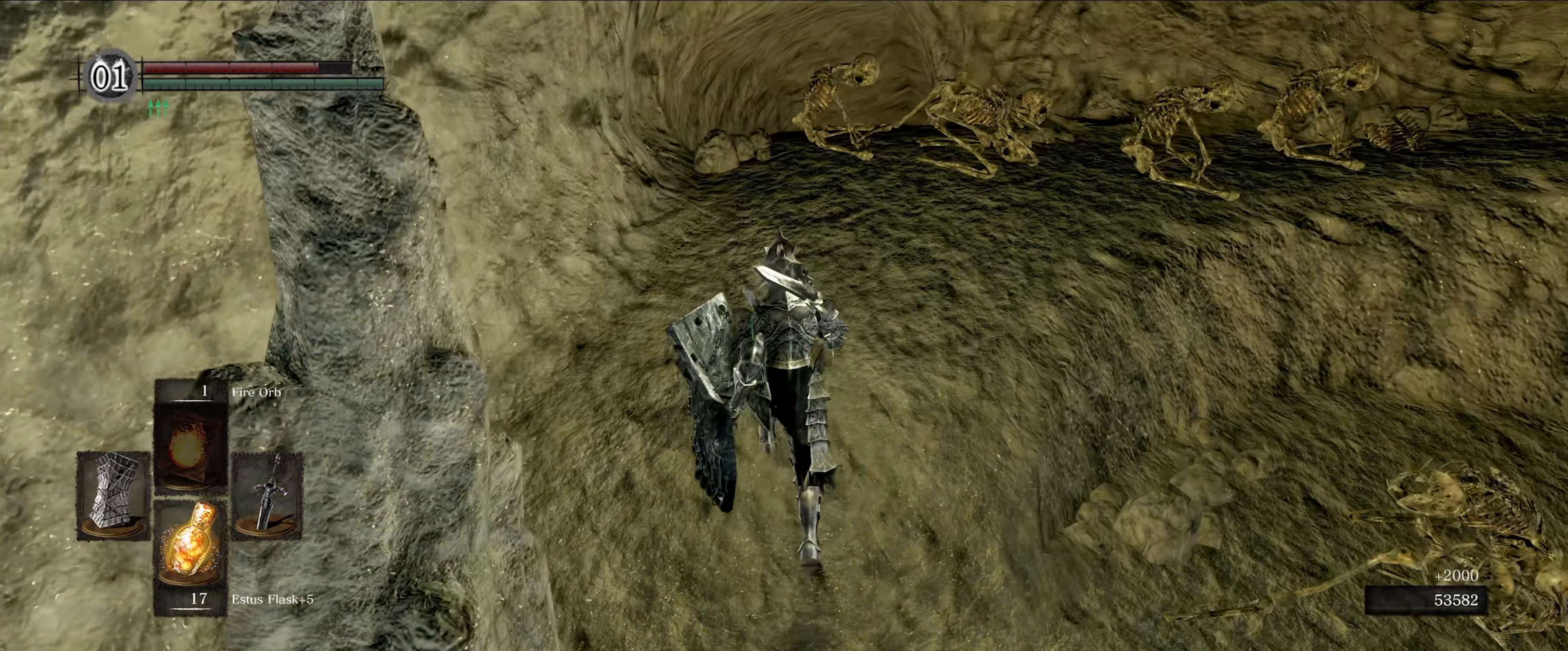
{"buttons": [], "left_stick": "up", "right_stick": "center", "events": []}
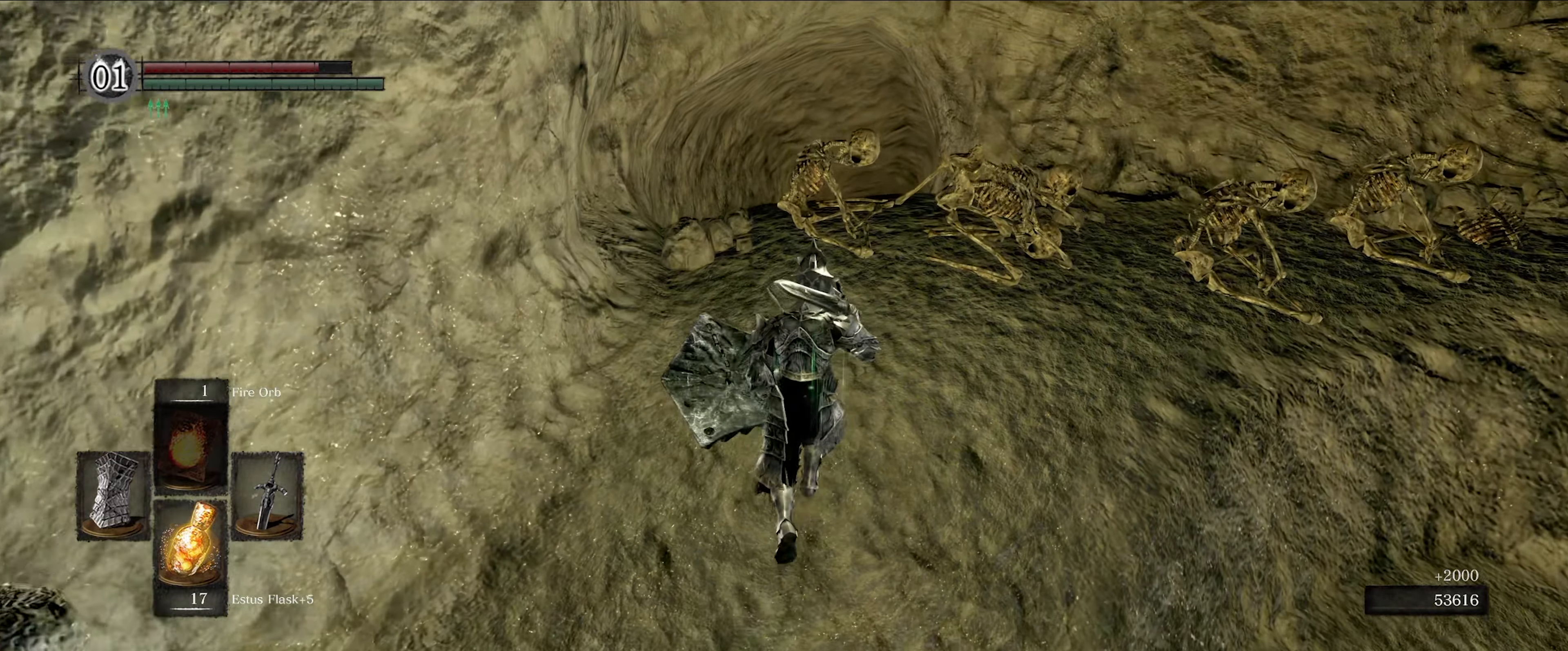
{"buttons": [], "left_stick": "up", "right_stick": "center", "events": [[17, "right_stick", "down"], [267, "right_stick", "center"]]}